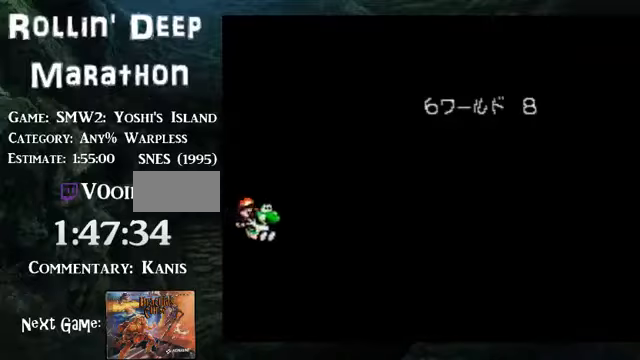
Gameplay with a controller (Nintendo layout); each line is a JSON object with the inputs held at the frame after it. "events" lists button and stick changes between this image and that frame as [ms after this image, input, new state], when the widget could be followed in between. Not read: L3 R3.
{"buttons": ["A", "X"], "events": [[34, "A", "up"], [34, "B", "down"], [34, "DPAD_UP", "up"], [101, "B", "up"], [101, "DPAD_UP", "down"], [134, "DPAD_UP", "up"], [134, "X", "down"], [134, "Y", "down"], [168, "Y", "up"], [235, "B", "down"], [235, "DPAD_LEFT", "down"], [235, "Y", "down"], [268, "B", "up"], [268, "DPAD_LEFT", "up"], [268, "Y", "up"], [335, "DPAD_UP", "down"], [369, "B", "down"], [369, "DPAD_UP", "up"], [402, "B", "up"], [436, "A", "down"], [436, "DPAD_UP", "down"], [469, "A", "up"], [469, "B", "down"], [469, "DPAD_UP", "up"], [469, "Y", "down"], [503, "A", "down"], [503, "B", "up"], [503, "Y", "up"]]}
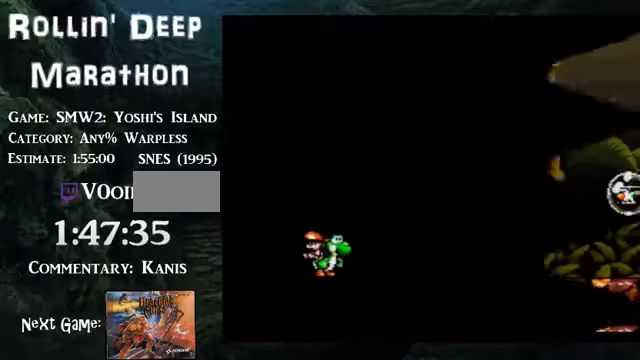
{"buttons": ["DPAD_RIGHT"], "events": [[67, "A", "up"], [100, "DPAD_RIGHT", "down"], [334, "X", "up"]]}
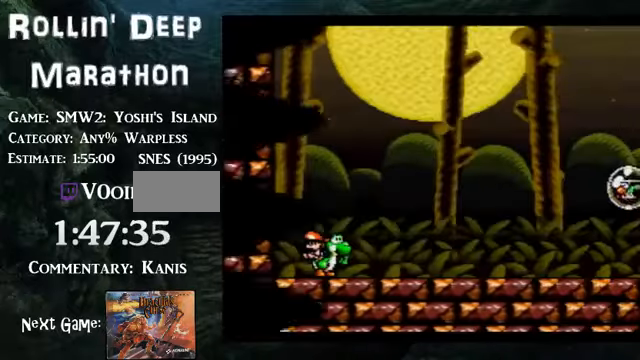
{"buttons": ["DPAD_RIGHT"], "events": []}
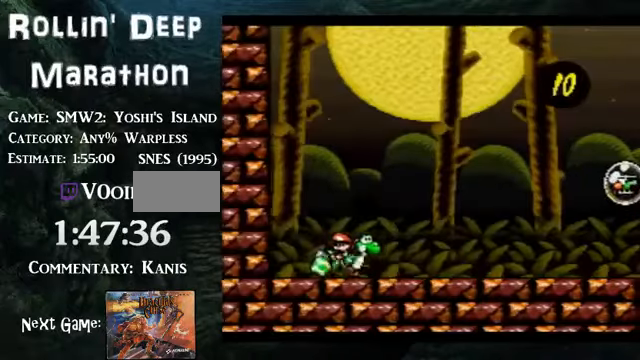
{"buttons": ["DPAD_RIGHT"], "events": []}
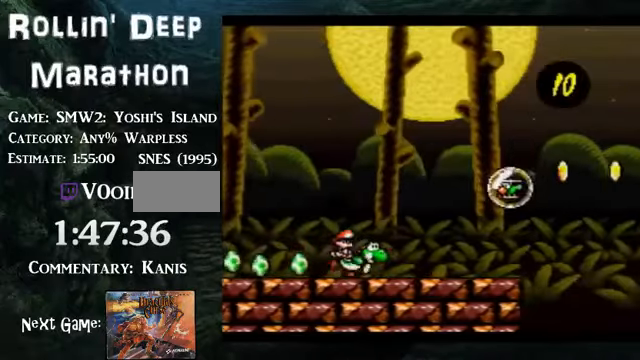
{"buttons": ["B", "DPAD_RIGHT"], "events": [[302, "B", "down"]]}
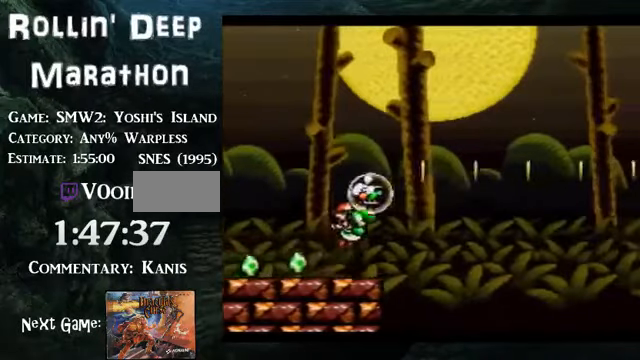
{"buttons": ["DPAD_RIGHT"], "events": [[503, "B", "up"]]}
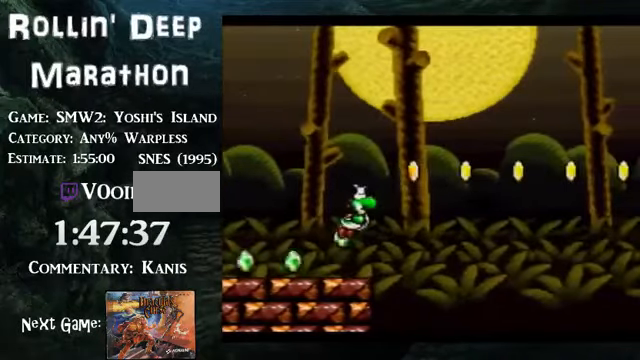
{"buttons": ["DPAD_RIGHT"], "events": []}
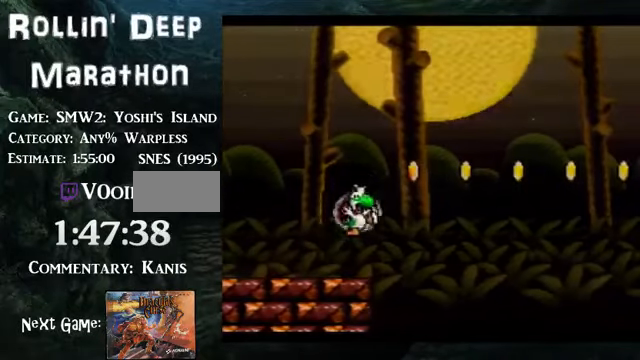
{"buttons": ["DPAD_RIGHT"], "events": []}
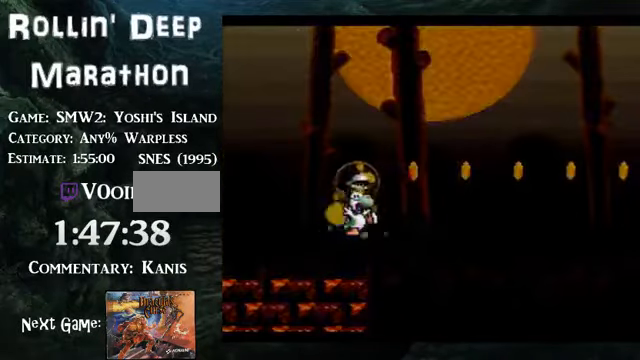
{"buttons": [], "events": [[168, "DPAD_RIGHT", "up"]]}
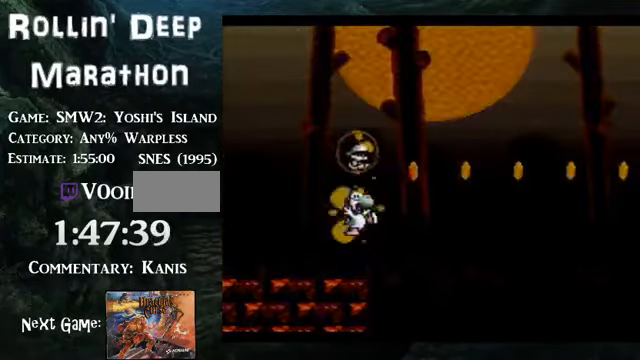
{"buttons": [], "events": [[335, "DPAD_RIGHT", "down"], [435, "DPAD_RIGHT", "up"]]}
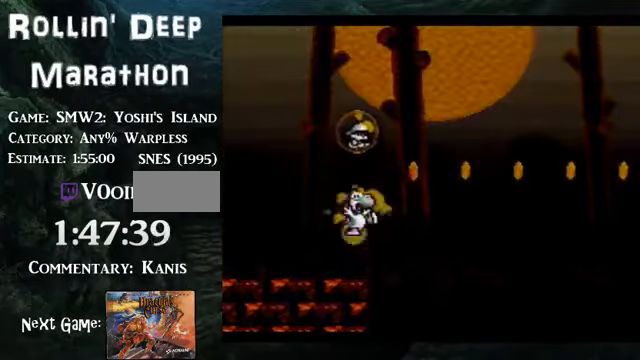
{"buttons": ["DPAD_RIGHT"], "events": [[68, "DPAD_RIGHT", "down"]]}
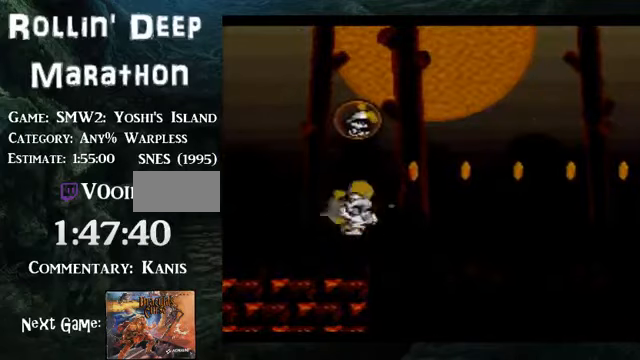
{"buttons": ["DPAD_RIGHT"], "events": []}
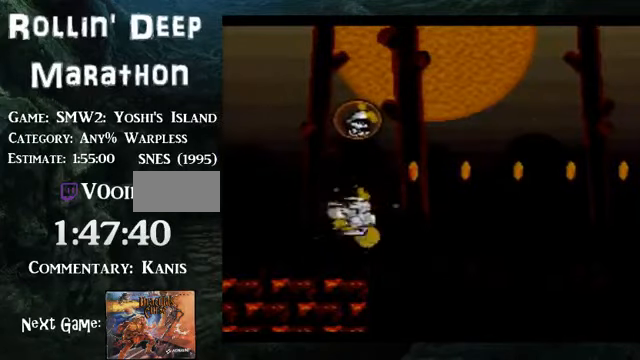
{"buttons": [], "events": [[101, "DPAD_RIGHT", "up"], [335, "DPAD_RIGHT", "down"], [436, "DPAD_RIGHT", "up"]]}
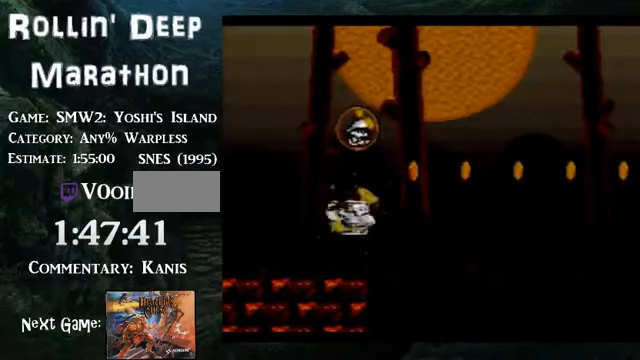
{"buttons": [], "events": [[33, "DPAD_RIGHT", "down"], [167, "DPAD_RIGHT", "up"]]}
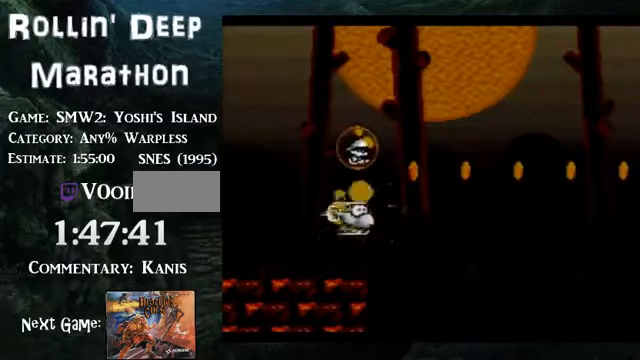
{"buttons": ["DPAD_RIGHT"], "events": [[33, "DPAD_RIGHT", "down"]]}
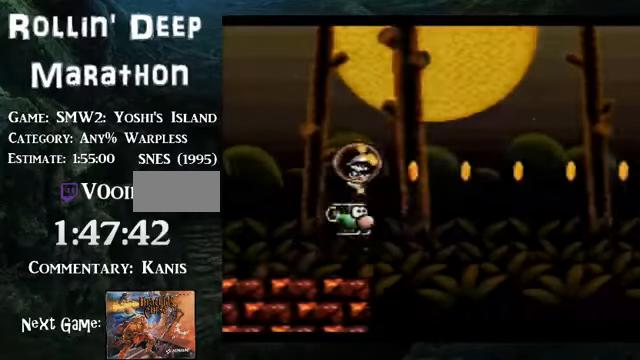
{"buttons": ["DPAD_RIGHT"], "events": []}
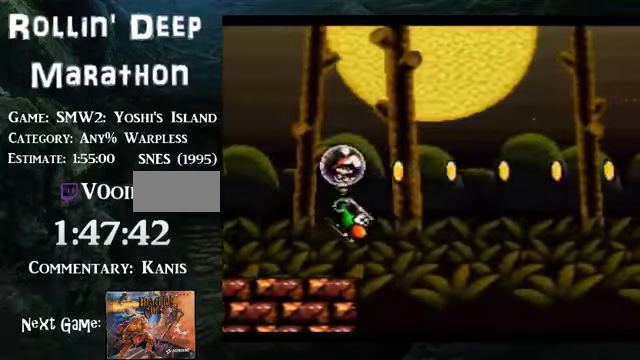
{"buttons": ["DPAD_RIGHT"], "events": []}
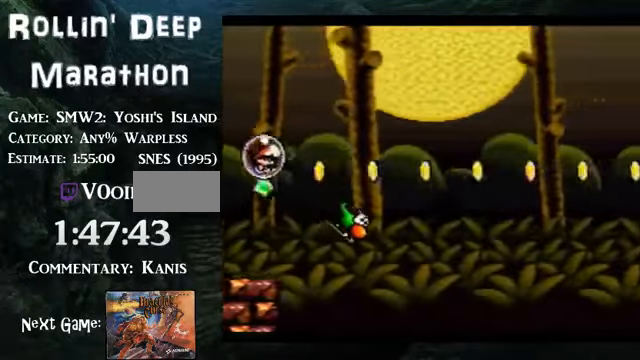
{"buttons": ["DPAD_RIGHT"], "events": []}
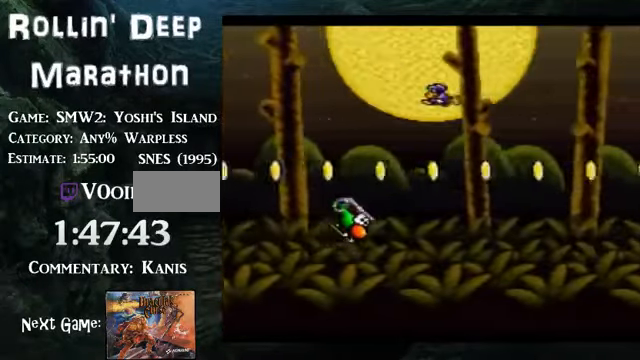
{"buttons": ["DPAD_RIGHT"], "events": []}
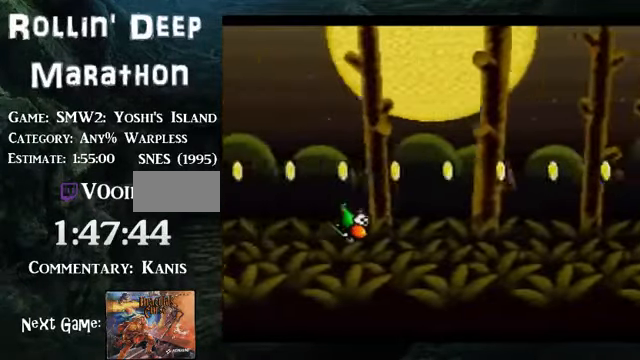
{"buttons": ["DPAD_RIGHT"], "events": []}
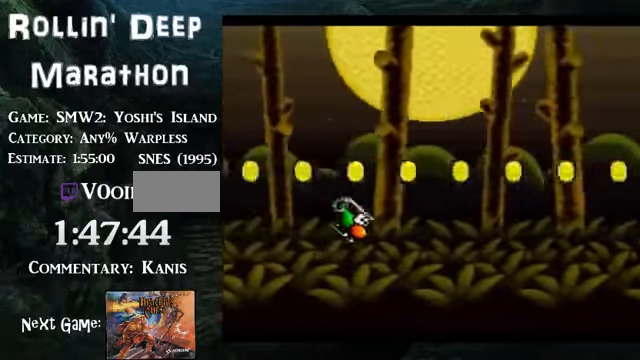
{"buttons": ["DPAD_RIGHT"], "events": []}
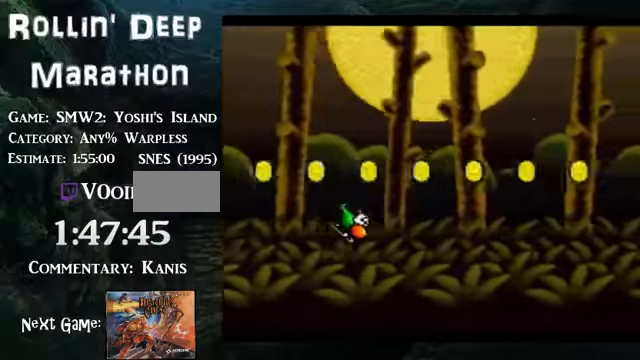
{"buttons": ["DPAD_RIGHT"], "events": []}
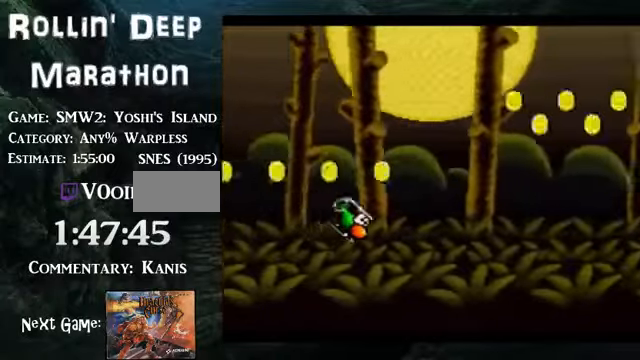
{"buttons": ["DPAD_RIGHT"], "events": []}
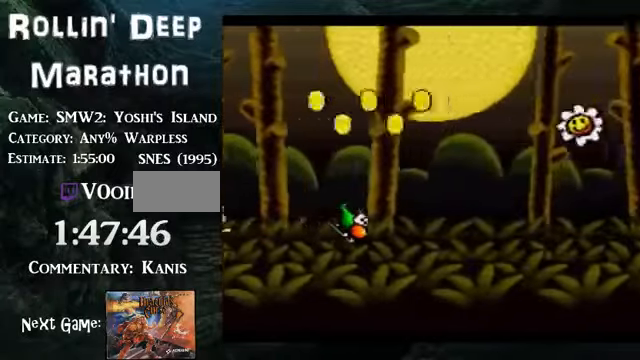
{"buttons": ["DPAD_RIGHT"], "events": [[33, "DPAD_UP", "down"], [435, "DPAD_UP", "up"]]}
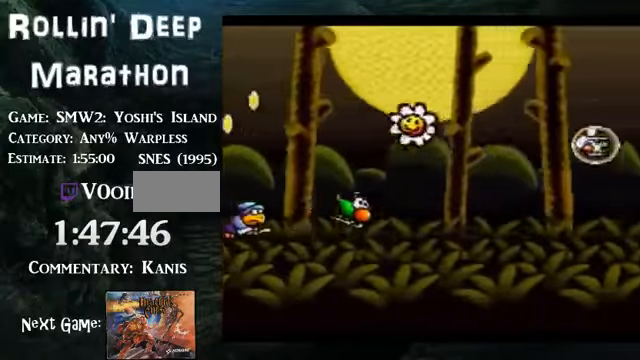
{"buttons": ["DPAD_RIGHT"], "events": []}
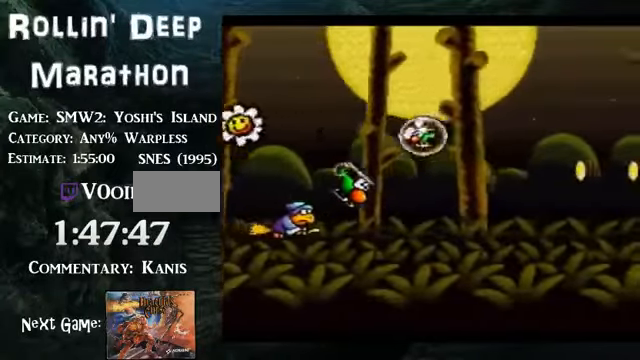
{"buttons": ["DPAD_RIGHT"], "events": []}
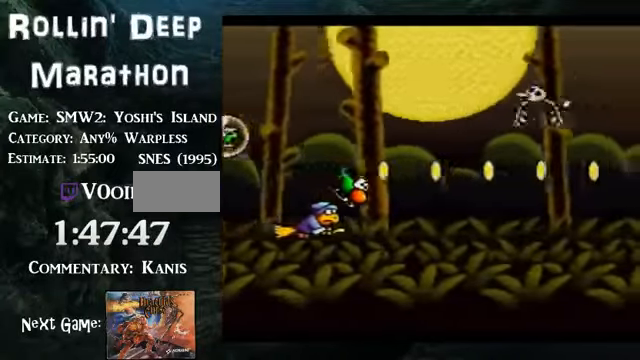
{"buttons": ["DPAD_RIGHT"], "events": []}